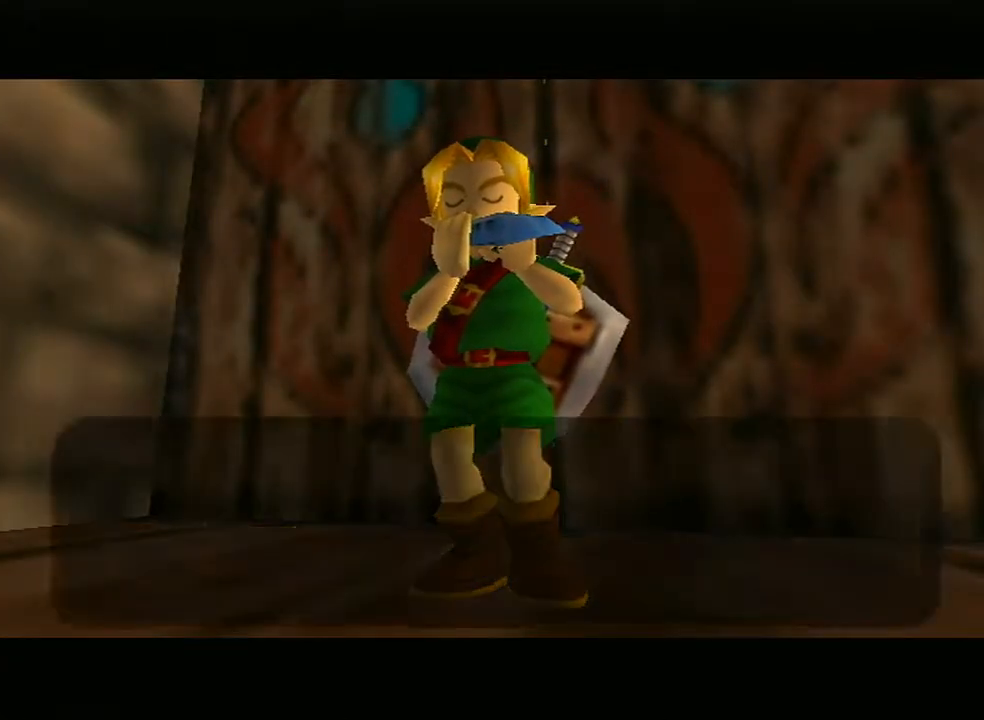
Gameplay with a controller (Nintendo layout); each line is a JSON object with the inputs held at the frame after it. "events" lists button and stick changes between this image and that frame as [ms after this image, input, new state], when the widget could be followed in between. Not read: L3 R3.
{"buttons": ["A"], "left_stick": "center", "right_stick": "center", "events": [[150, "A", "down"], [217, "A", "up"], [250, "A", "down"], [283, "A", "up"], [367, "A", "down"], [400, "A", "up"], [467, "A", "down"]]}
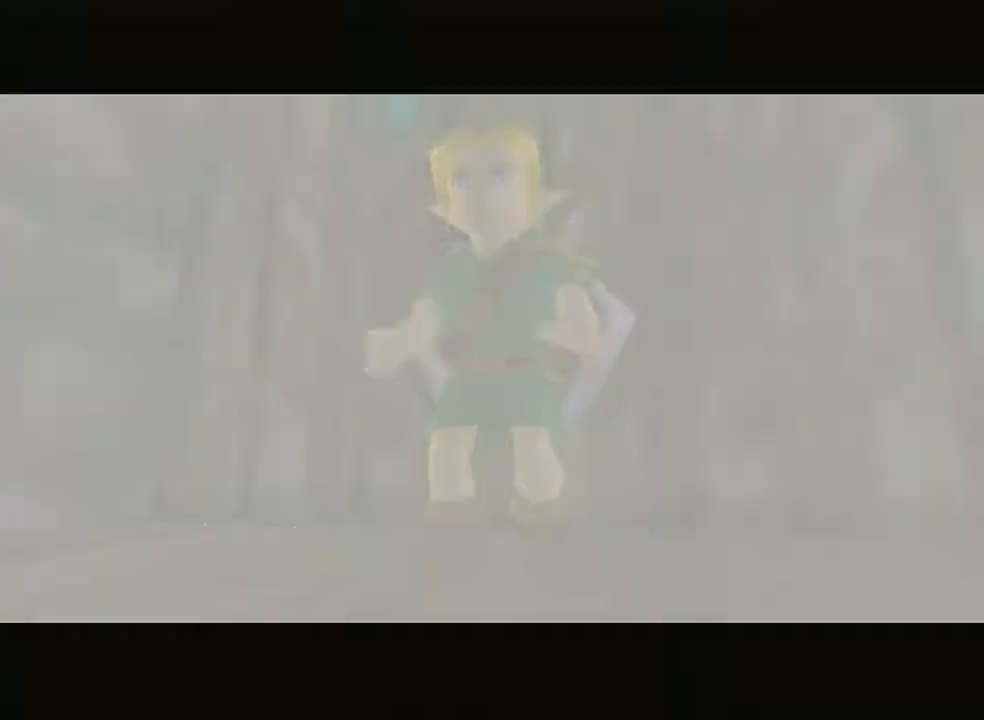
{"buttons": [], "left_stick": "center", "right_stick": "center", "events": [[33, "A", "up"], [67, "A", "down"], [133, "A", "up"]]}
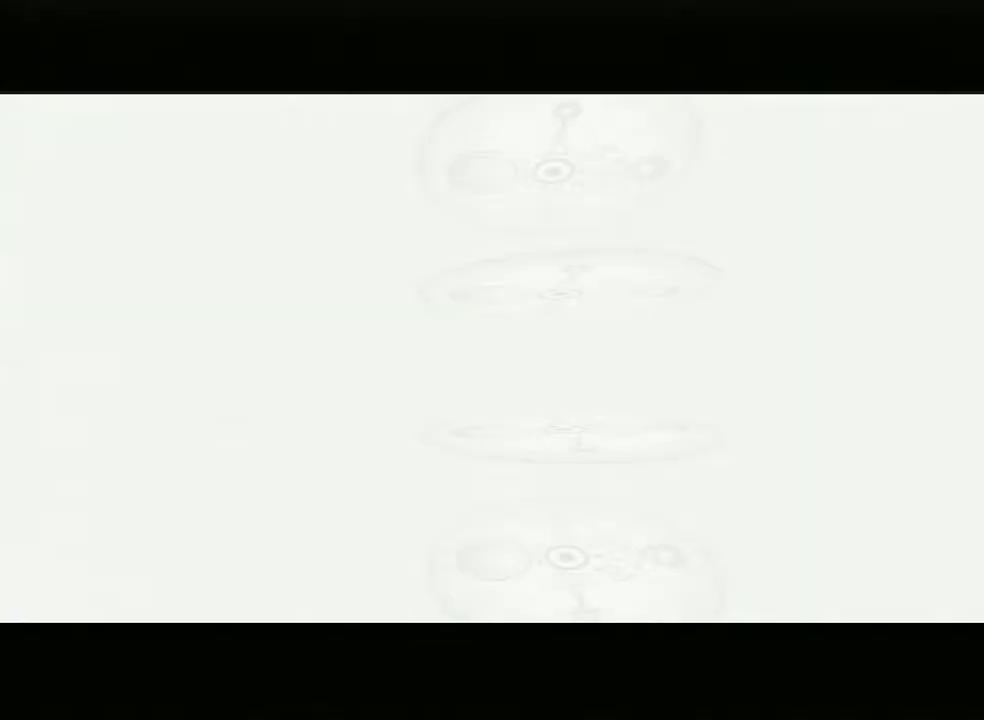
{"buttons": ["A", "B"], "left_stick": "center", "right_stick": "center", "events": [[50, "A", "down"], [50, "B", "down"], [100, "A", "up"], [100, "B", "up"], [133, "A", "down"], [133, "B", "down"], [183, "A", "up"], [183, "B", "up"], [217, "A", "down"], [217, "B", "down"], [283, "A", "up"], [283, "B", "up"], [317, "A", "down"], [317, "B", "down"], [367, "A", "up"], [367, "B", "up"], [417, "A", "down"], [433, "B", "down"], [467, "A", "up"], [467, "B", "up"], [500, "A", "down"], [500, "B", "down"]]}
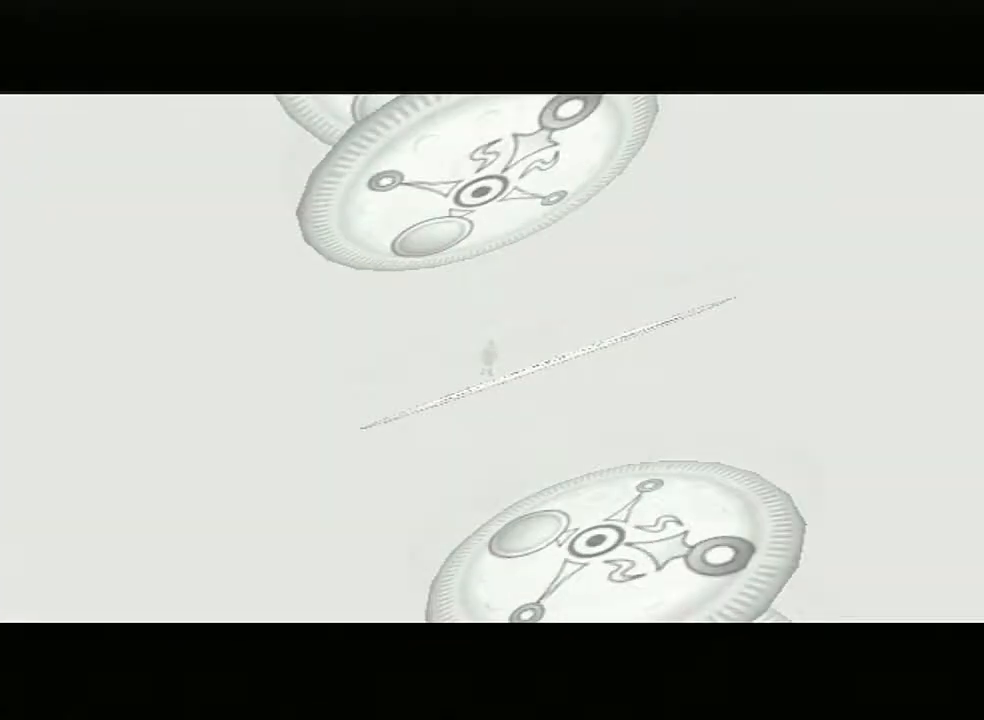
{"buttons": ["A"], "left_stick": "center", "right_stick": "center", "events": [[67, "B", "up"], [100, "B", "down"], [167, "A", "up"], [167, "B", "up"], [183, "A", "down"], [183, "B", "down"], [250, "A", "up"], [250, "B", "up"], [283, "A", "down"], [283, "B", "down"], [300, "B", "up"], [350, "A", "up"], [383, "A", "down"], [383, "B", "down"], [400, "A", "up"], [400, "B", "up"], [467, "A", "down"], [467, "B", "down"], [500, "B", "up"]]}
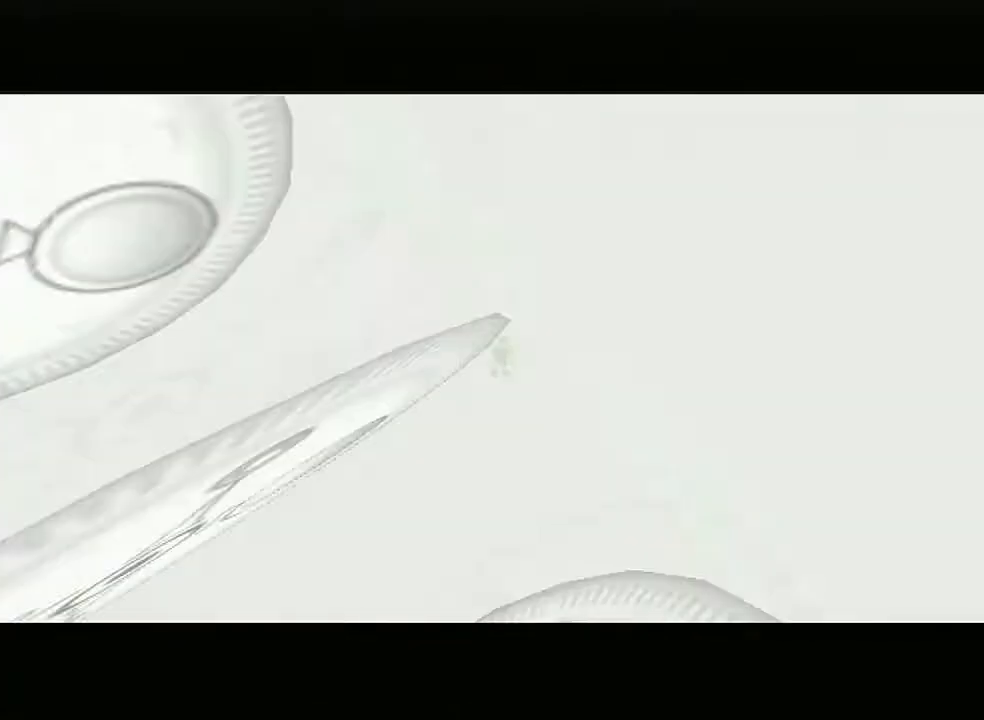
{"buttons": [], "left_stick": "center", "right_stick": "center", "events": [[17, "A", "up"], [67, "A", "down"], [83, "B", "down"], [117, "A", "up"], [117, "B", "up"]]}
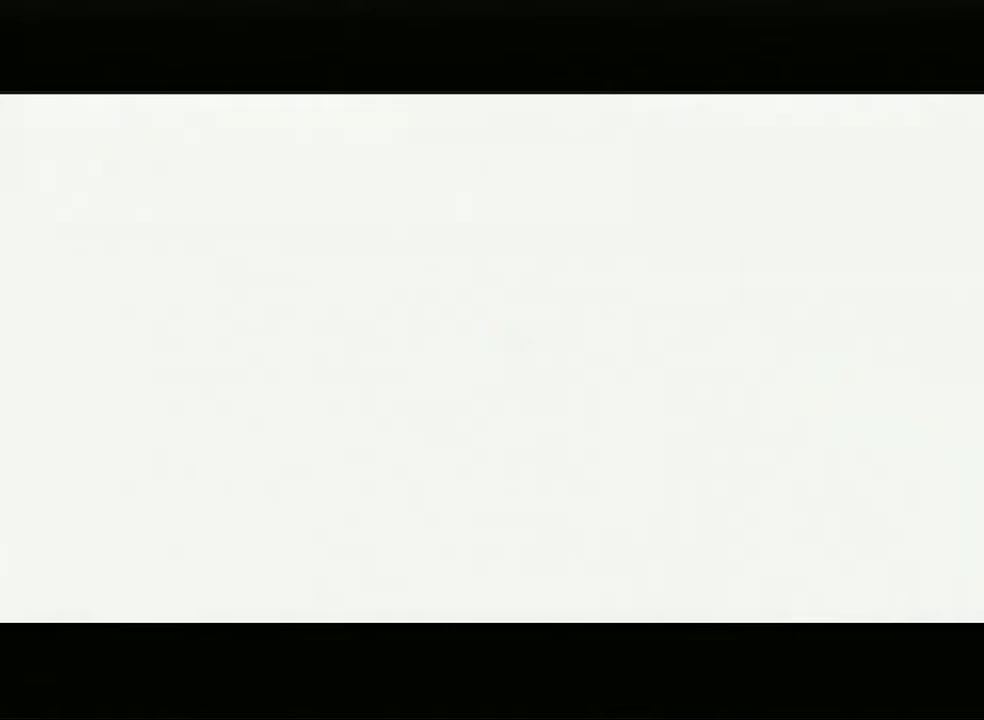
{"buttons": [], "left_stick": "center", "right_stick": "center", "events": []}
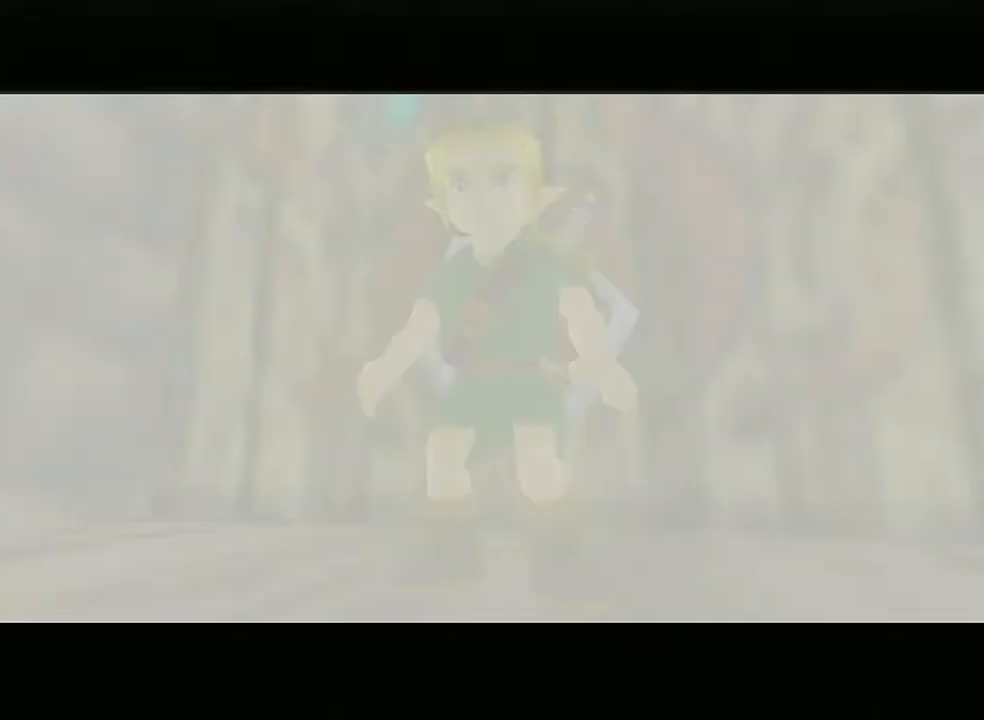
{"buttons": [], "left_stick": "center", "right_stick": "center", "events": []}
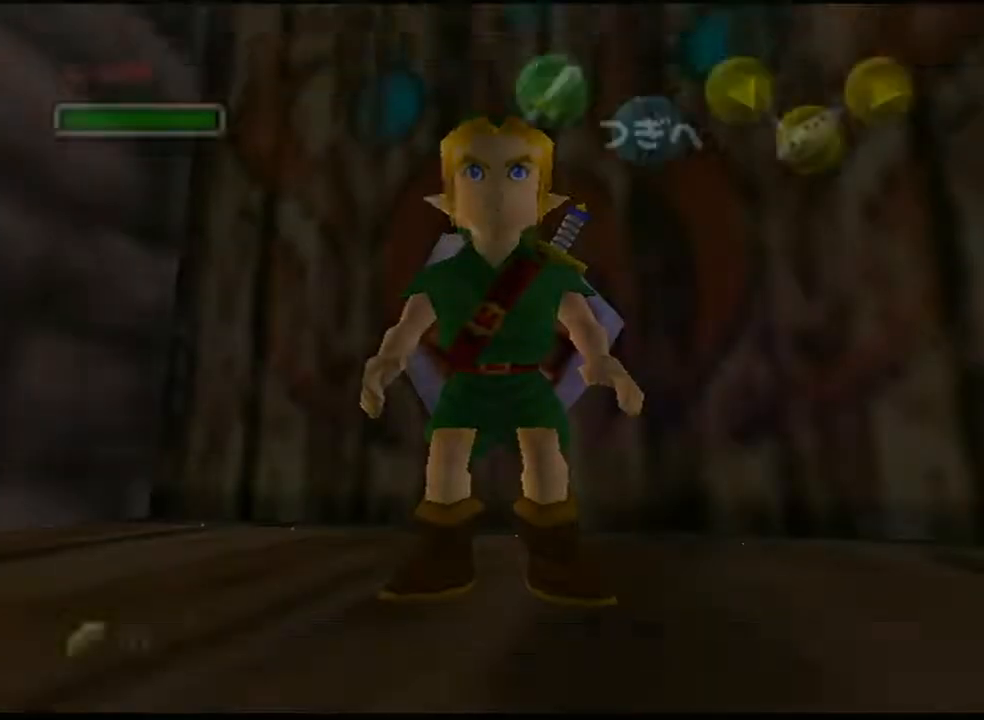
{"buttons": [], "left_stick": "center", "right_stick": "center", "events": []}
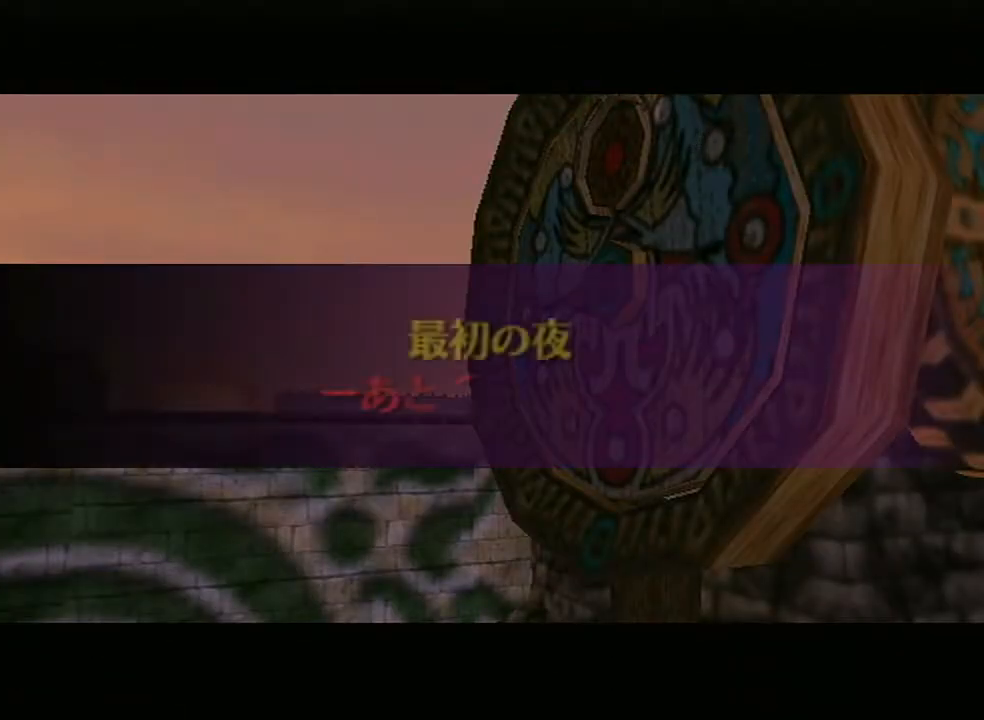
{"buttons": [], "left_stick": "center", "right_stick": "center", "events": []}
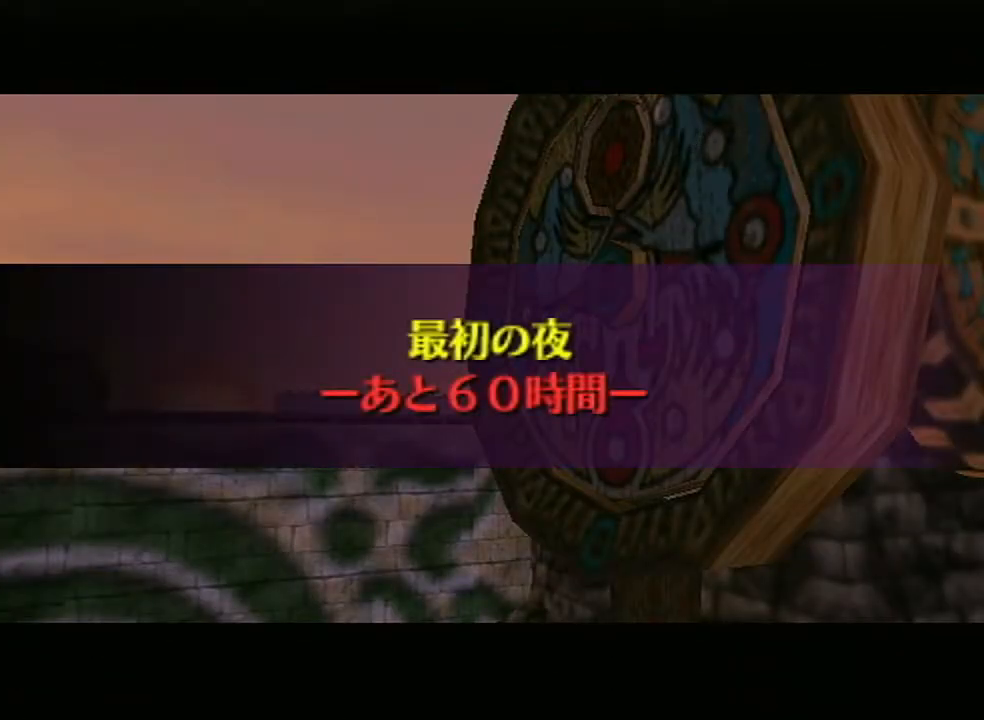
{"buttons": [], "left_stick": "center", "right_stick": "center", "events": []}
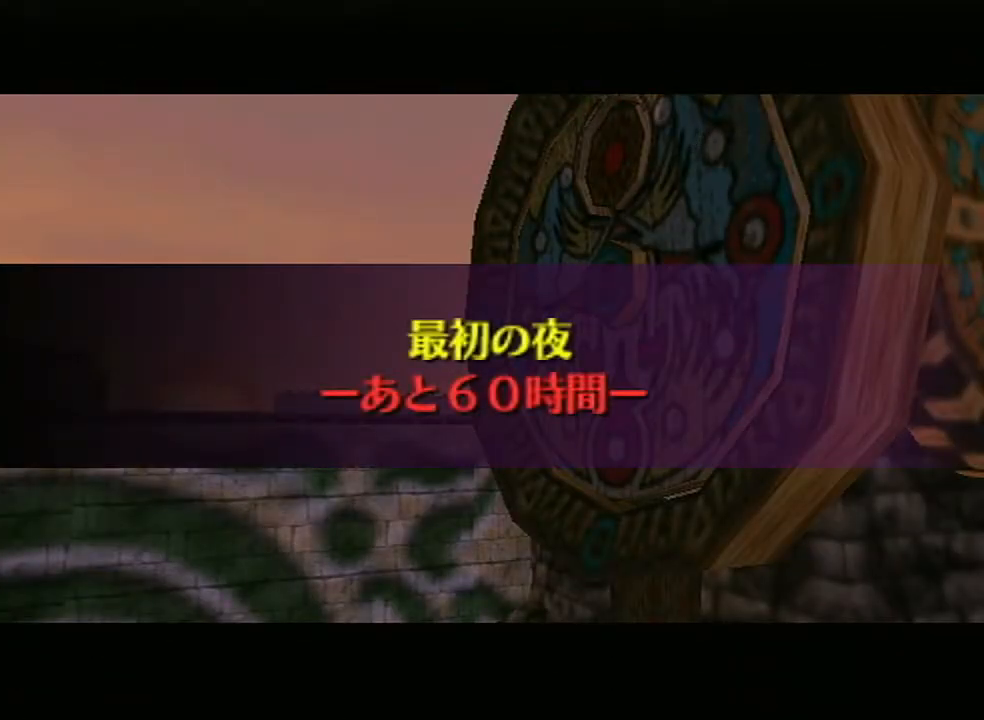
{"buttons": [], "left_stick": "center", "right_stick": "center", "events": []}
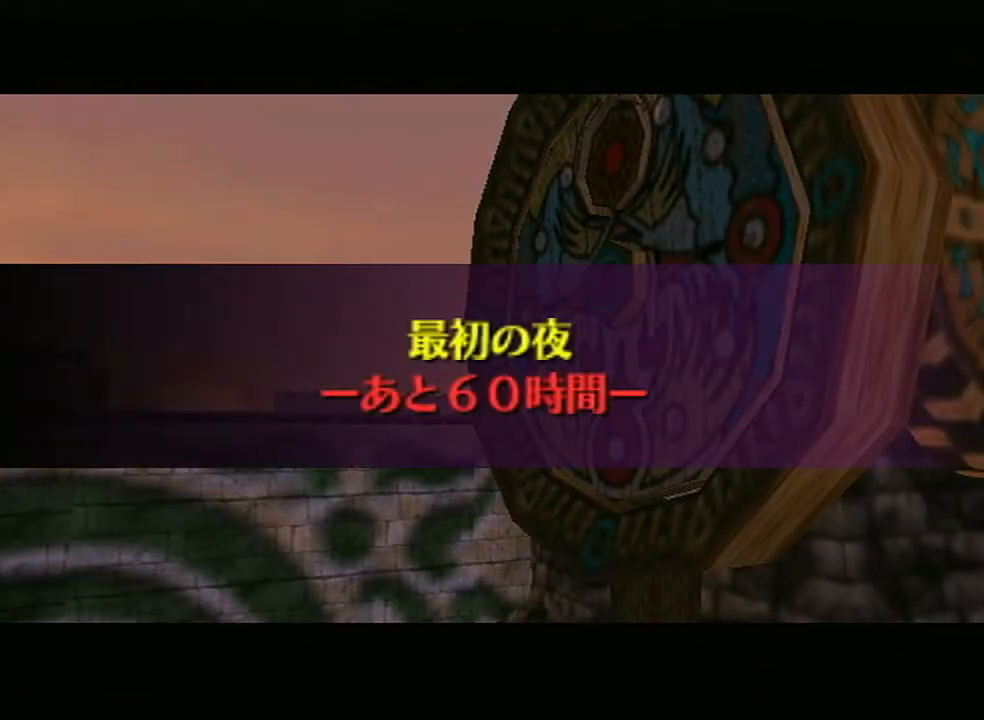
{"buttons": [], "left_stick": "center", "right_stick": "center", "events": []}
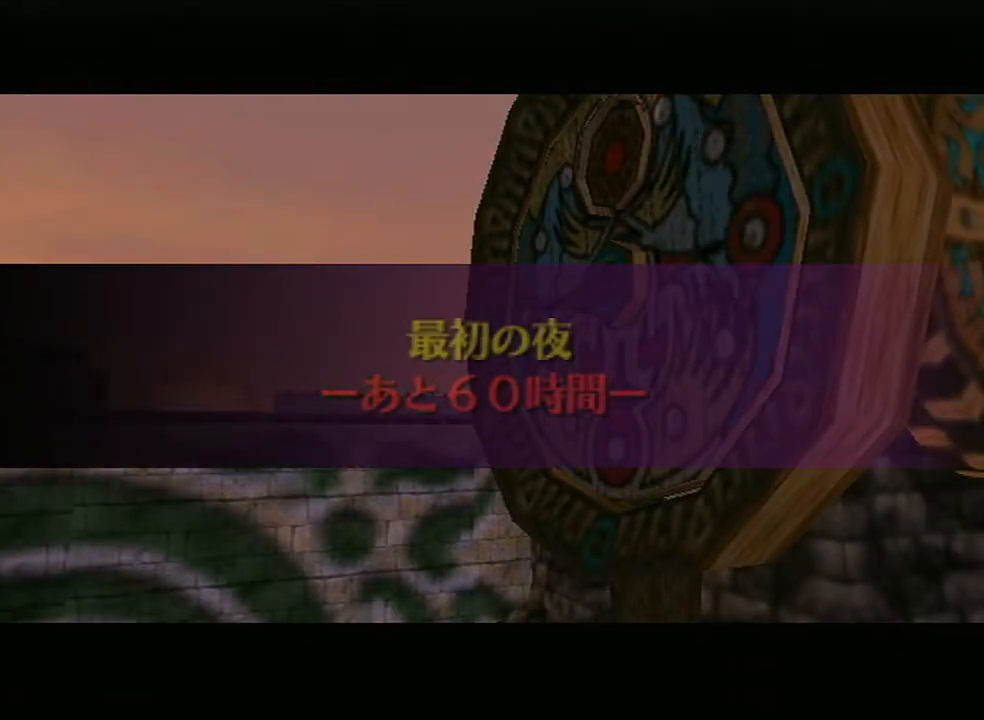
{"buttons": [], "left_stick": "center", "right_stick": "center", "events": []}
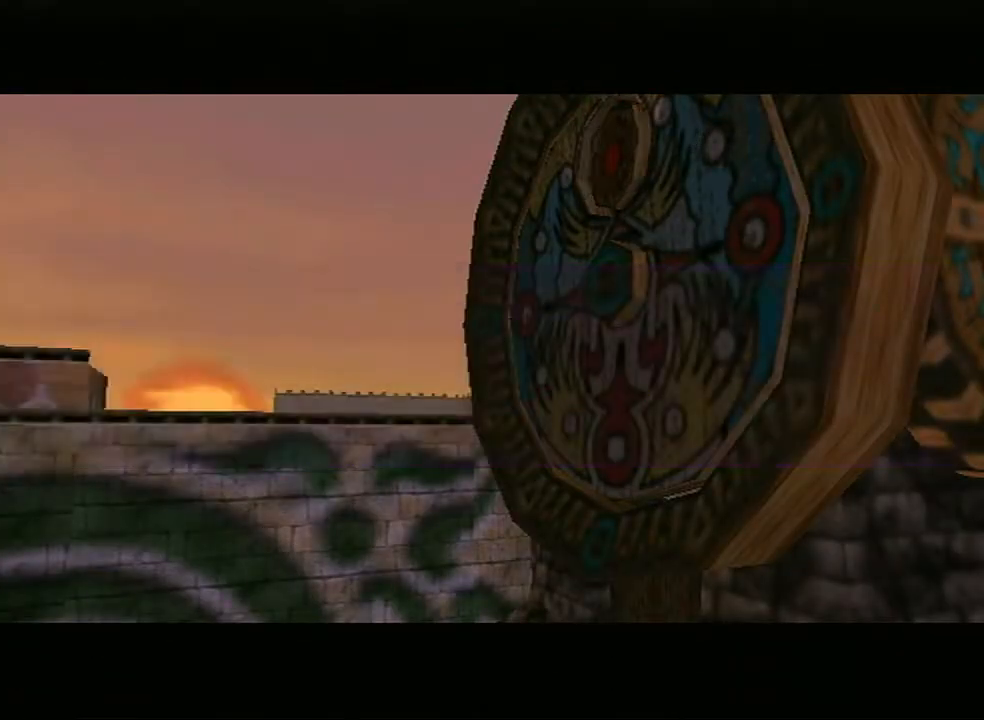
{"buttons": [], "left_stick": "right", "right_stick": "center", "events": [[267, "left_stick", "down-right"], [433, "left_stick", "right"]]}
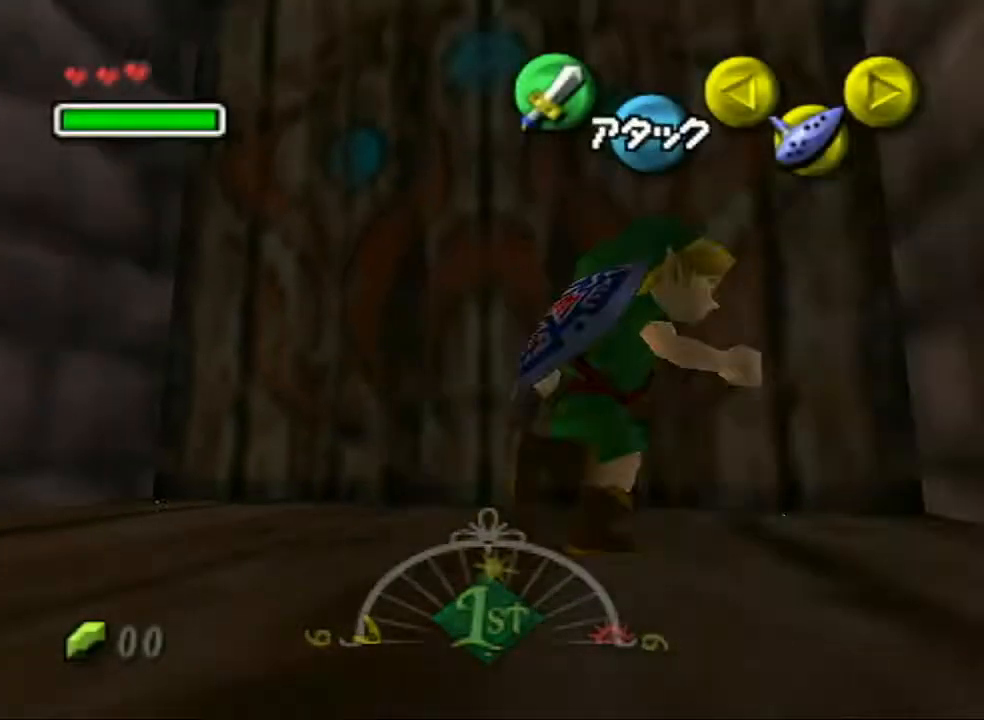
{"buttons": ["L1"], "left_stick": "up", "right_stick": "center", "events": [[150, "L1", "down"], [183, "A", "down"], [467, "A", "up"], [500, "left_stick", "up"]]}
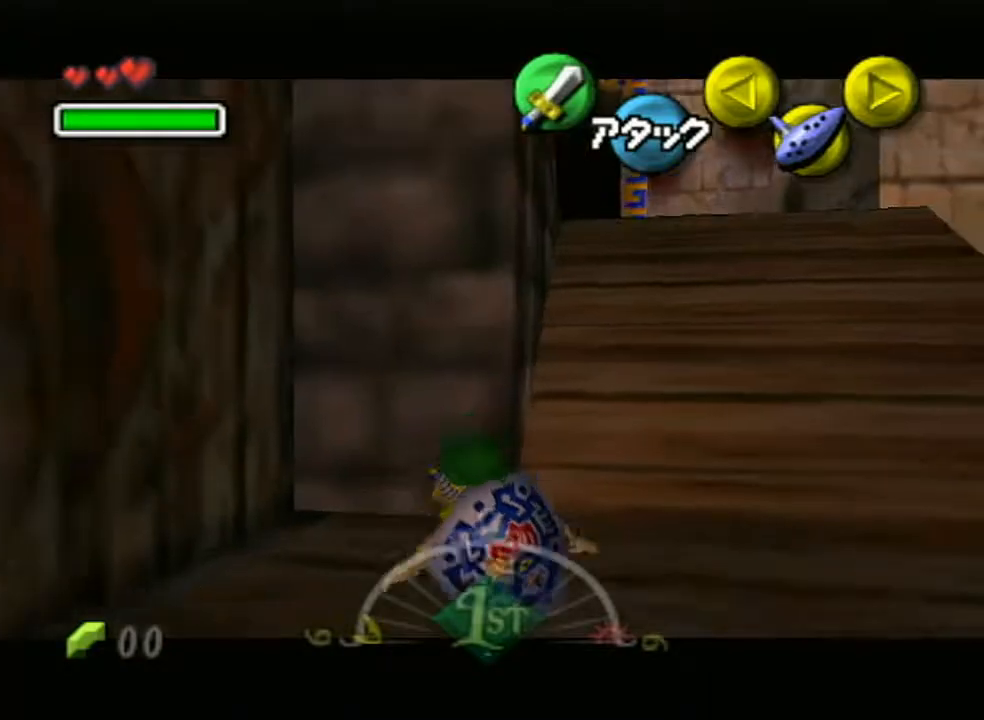
{"buttons": ["L1"], "left_stick": "up-right", "right_stick": "center", "events": [[250, "left_stick", "up-right"]]}
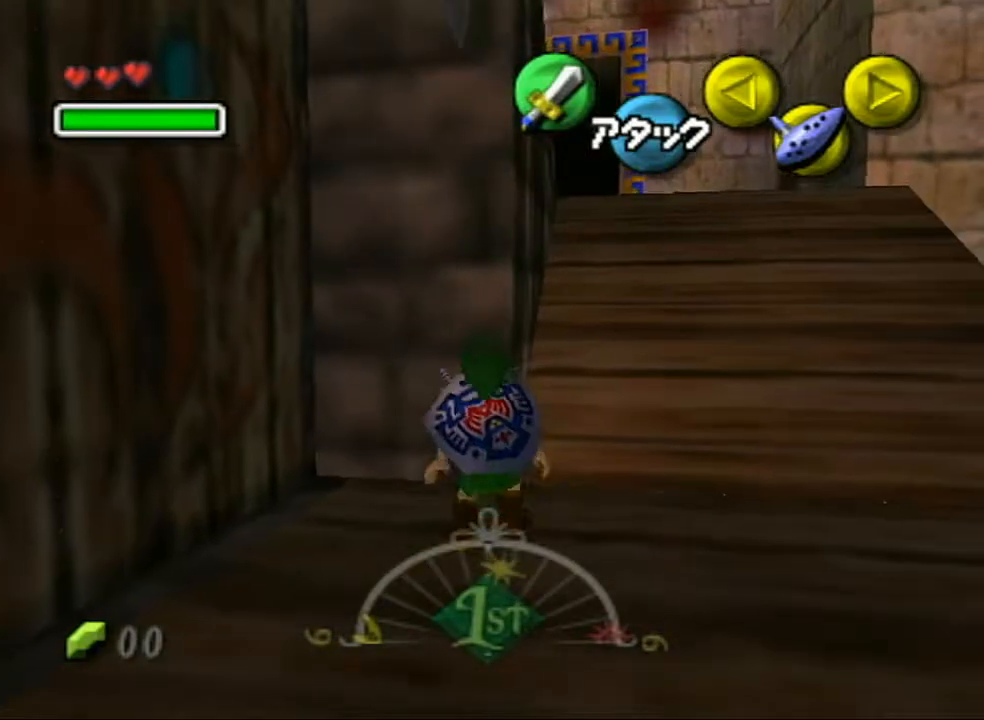
{"buttons": ["L1"], "left_stick": "up", "right_stick": "center", "events": [[350, "left_stick", "up"]]}
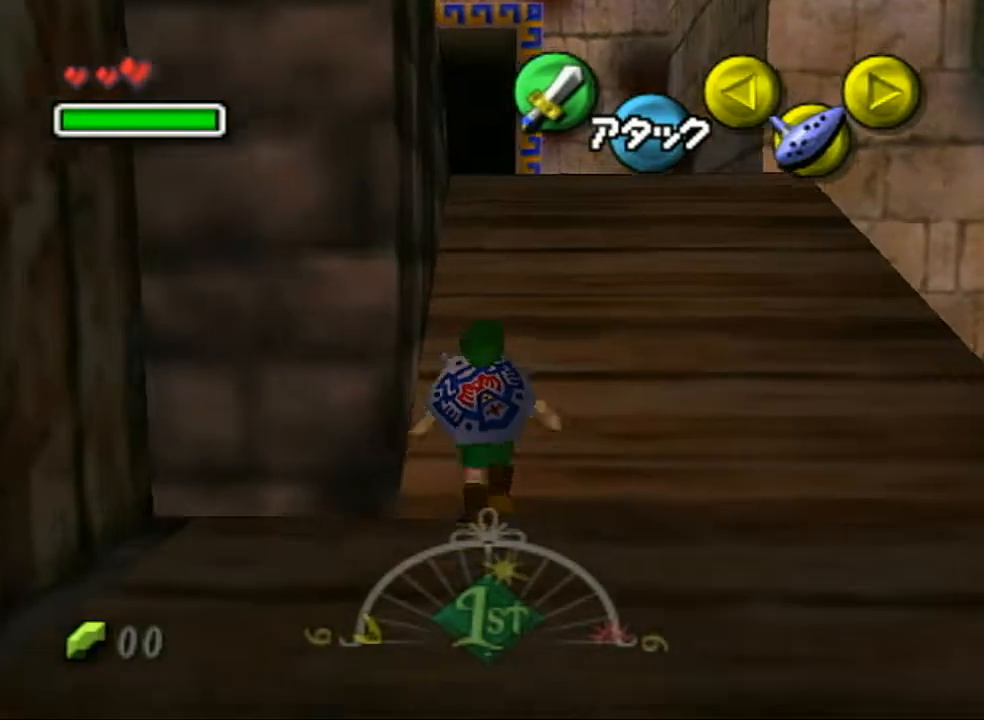
{"buttons": ["L1"], "left_stick": "down", "right_stick": "center", "events": [[50, "left_stick", "center"], [150, "L1", "up"], [150, "left_stick", "down"], [283, "L1", "down"]]}
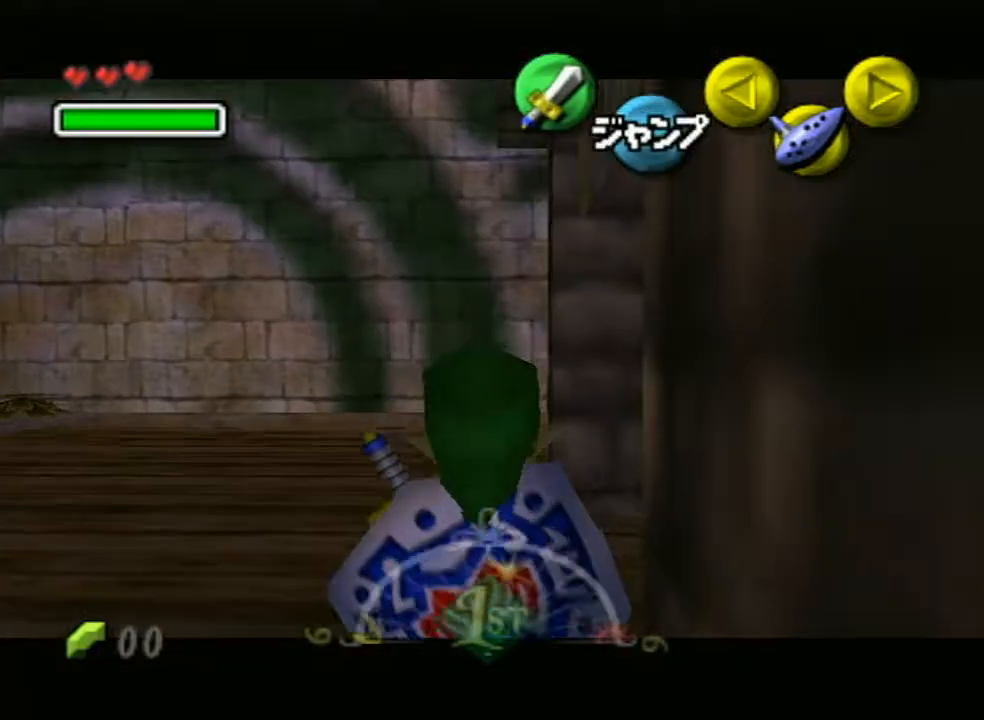
{"buttons": ["L1"], "left_stick": "down", "right_stick": "center", "events": []}
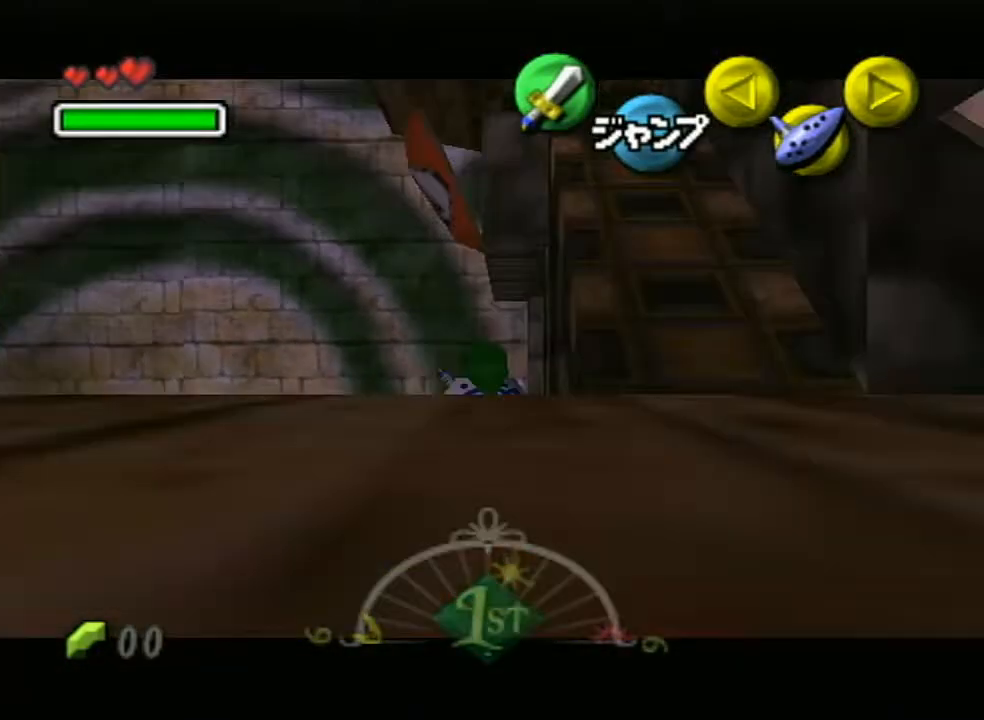
{"buttons": ["L1"], "left_stick": "down", "right_stick": "center", "events": []}
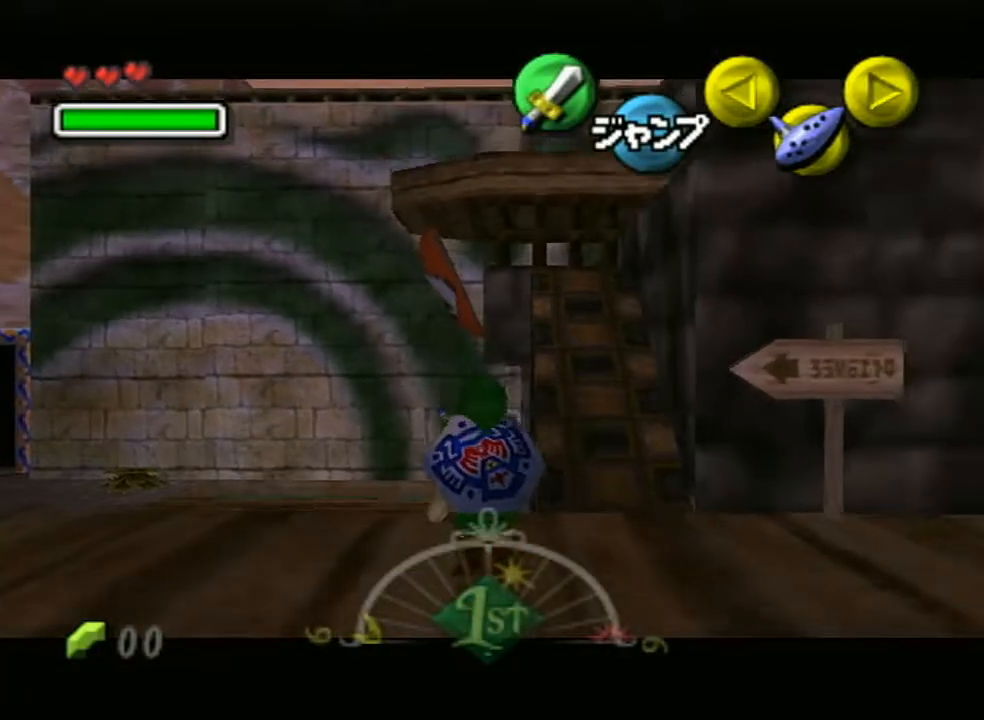
{"buttons": ["L1"], "left_stick": "down", "right_stick": "center", "events": []}
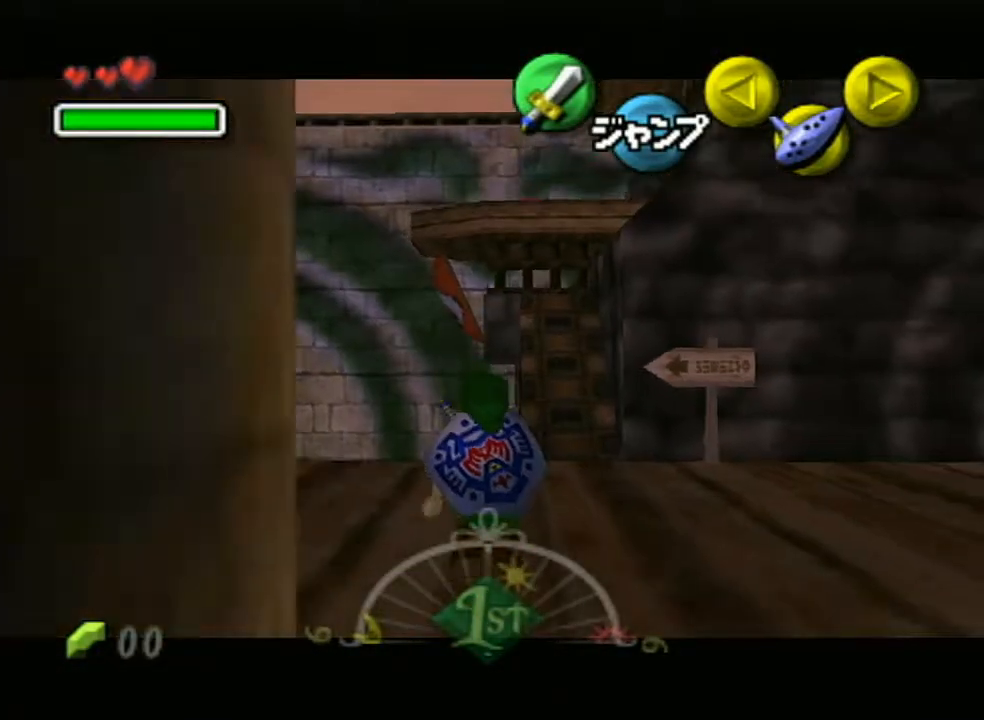
{"buttons": ["B", "L1"], "left_stick": "down", "right_stick": "center", "events": [[433, "B", "down"]]}
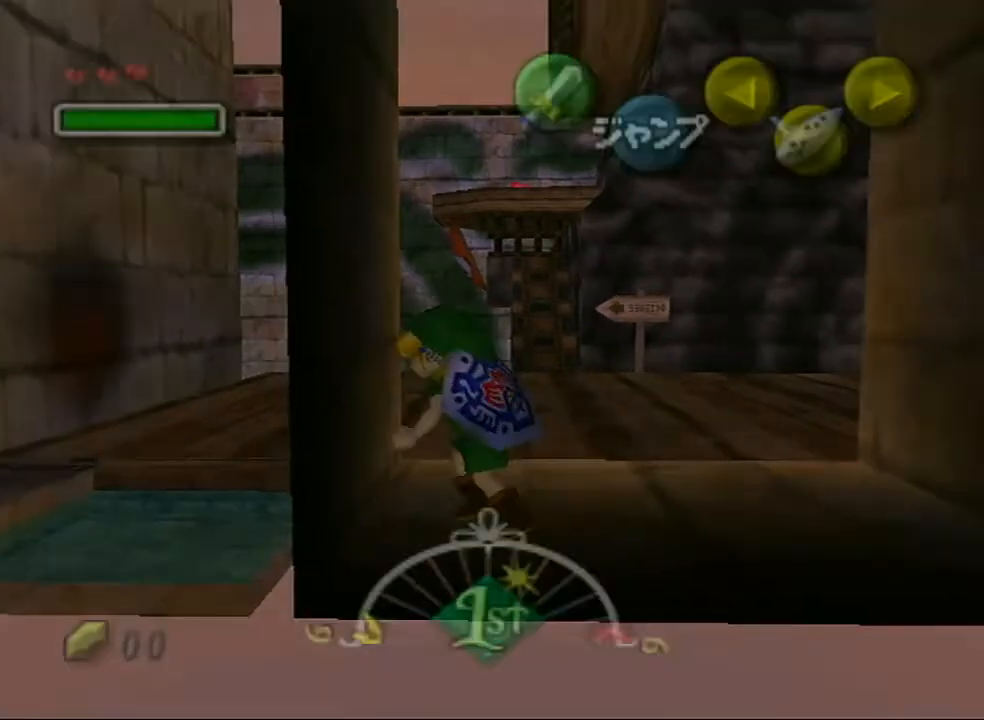
{"buttons": ["L1"], "left_stick": "center", "right_stick": "center", "events": [[67, "B", "up"], [500, "left_stick", "center"]]}
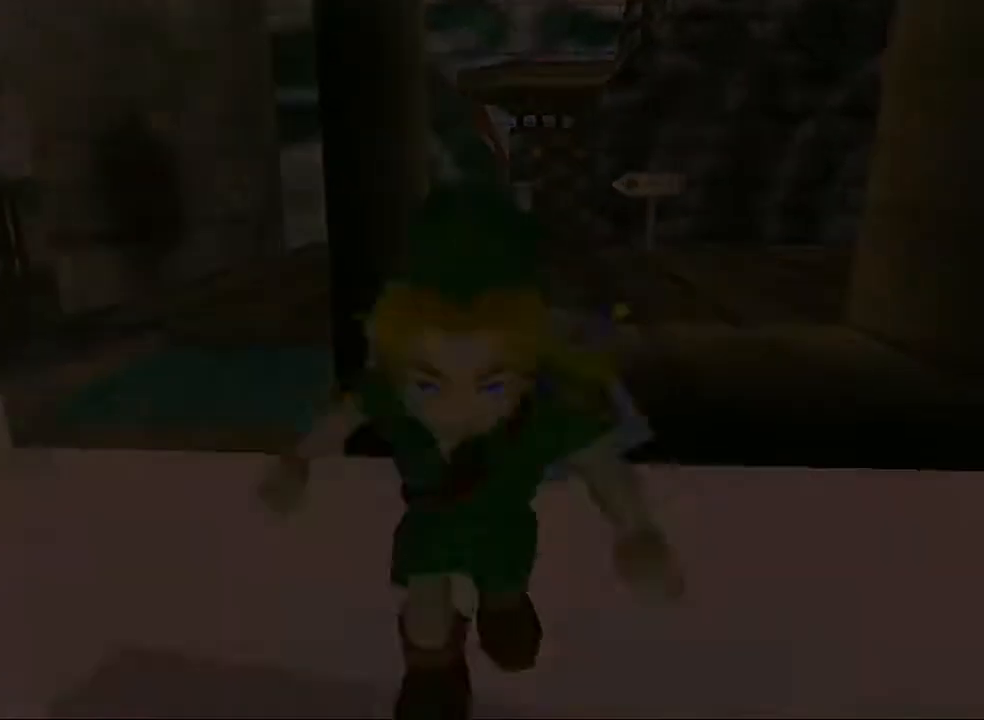
{"buttons": [], "left_stick": "center", "right_stick": "center", "events": [[183, "L1", "up"]]}
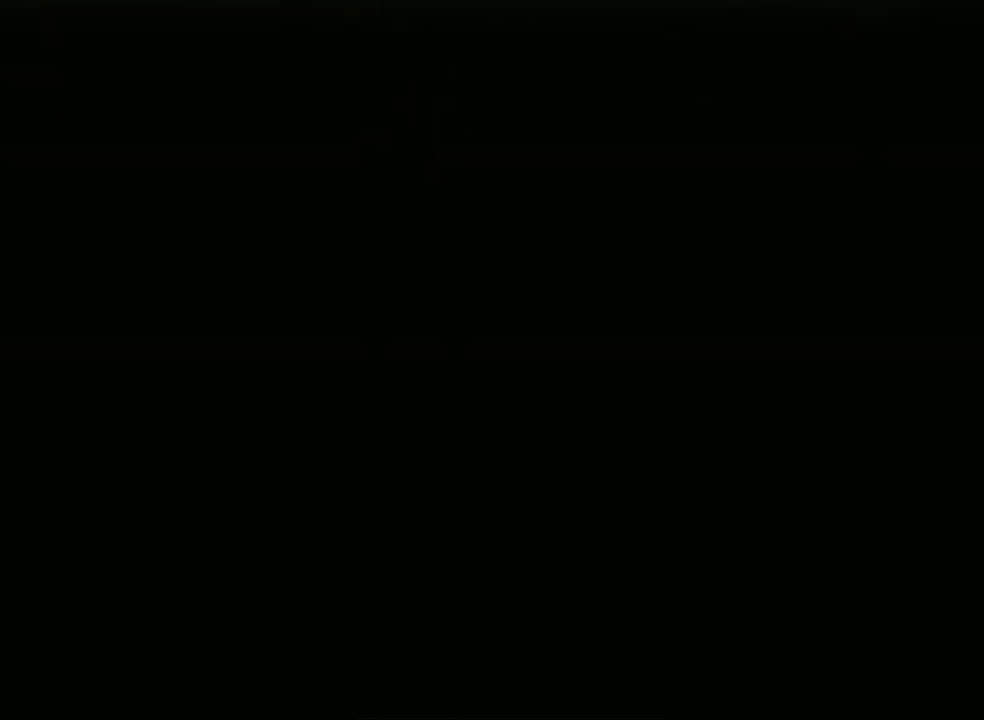
{"buttons": [], "left_stick": "center", "right_stick": "center", "events": [[383, "B", "down"], [433, "B", "up"]]}
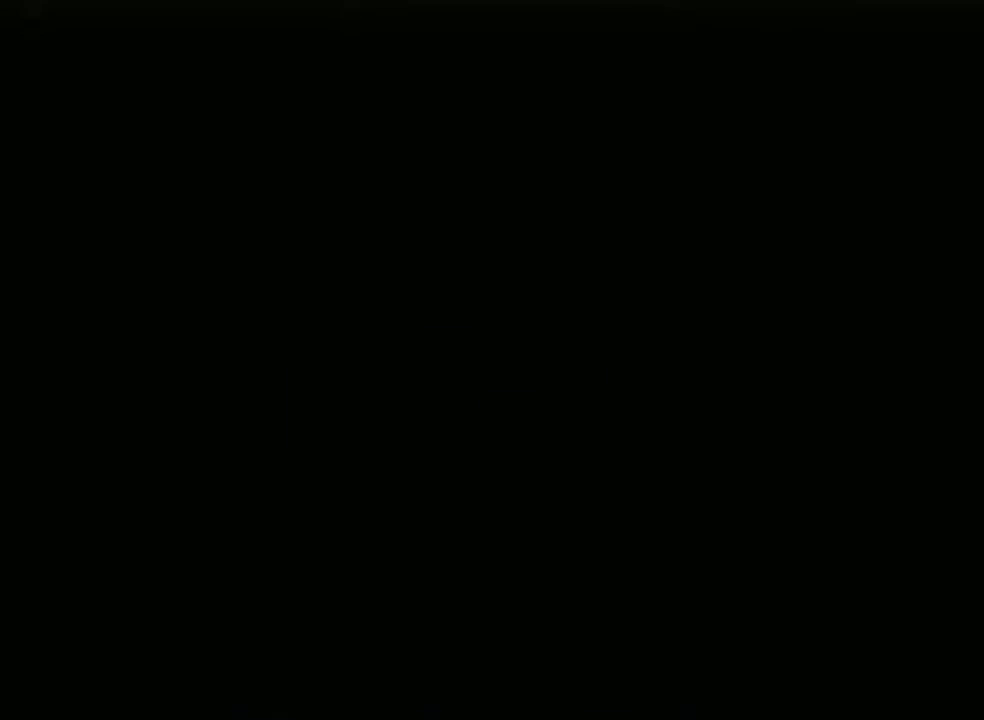
{"buttons": [], "left_stick": "center", "right_stick": "center", "events": [[33, "B", "down"], [83, "B", "up"], [167, "B", "down"], [250, "B", "up"]]}
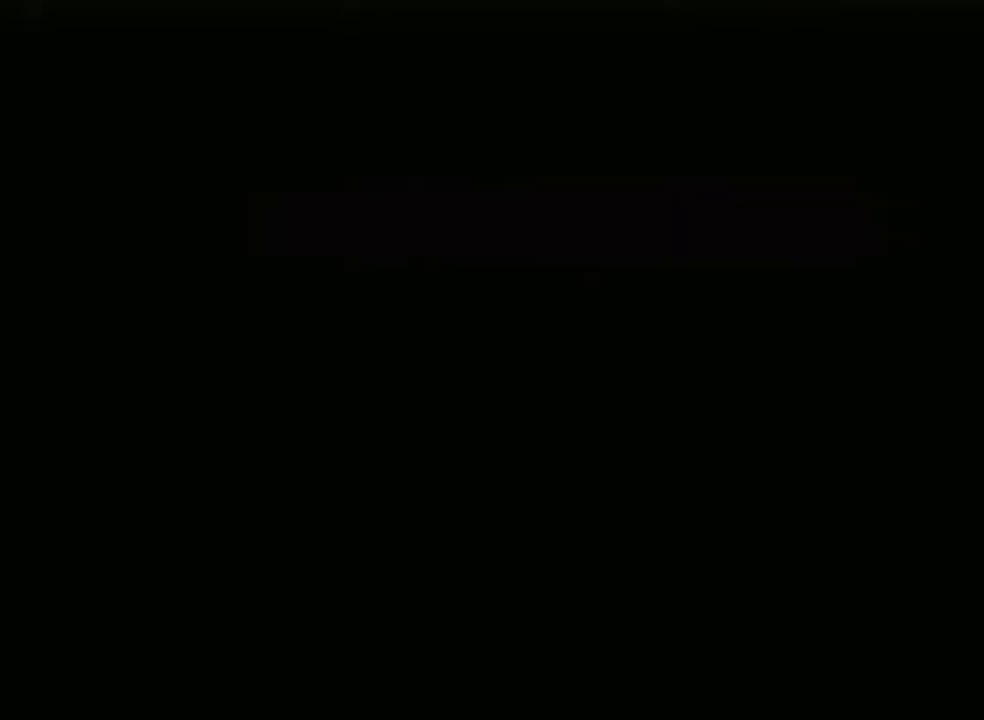
{"buttons": [], "left_stick": "right", "right_stick": "center", "events": [[183, "left_stick", "right"]]}
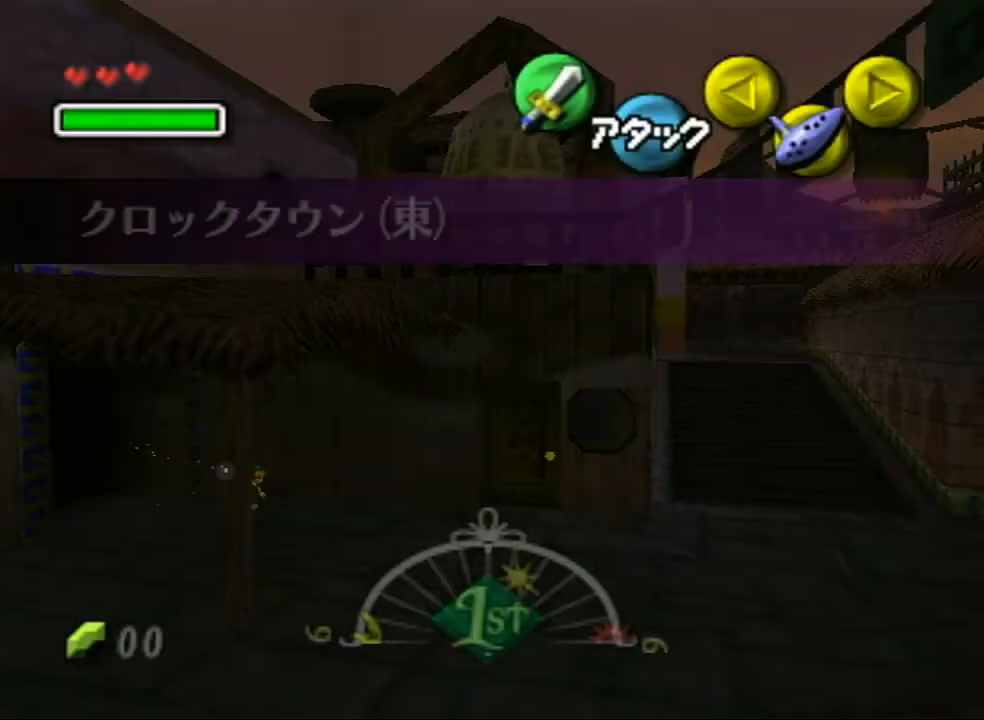
{"buttons": [], "left_stick": "right", "right_stick": "center", "events": []}
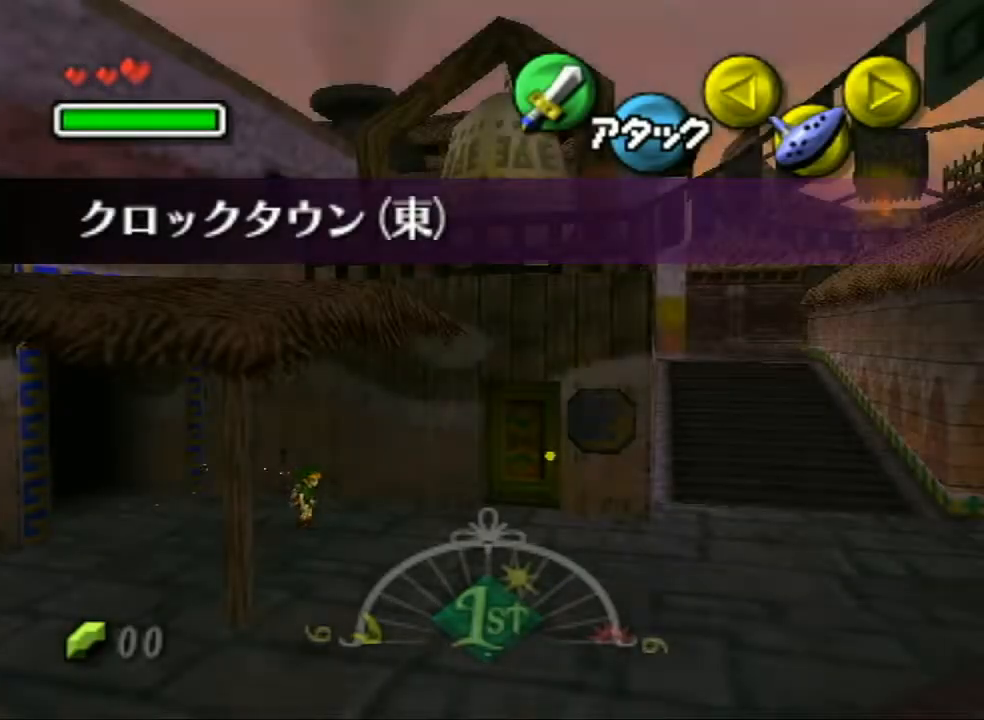
{"buttons": ["A"], "left_stick": "right", "right_stick": "center", "events": [[467, "A", "down"]]}